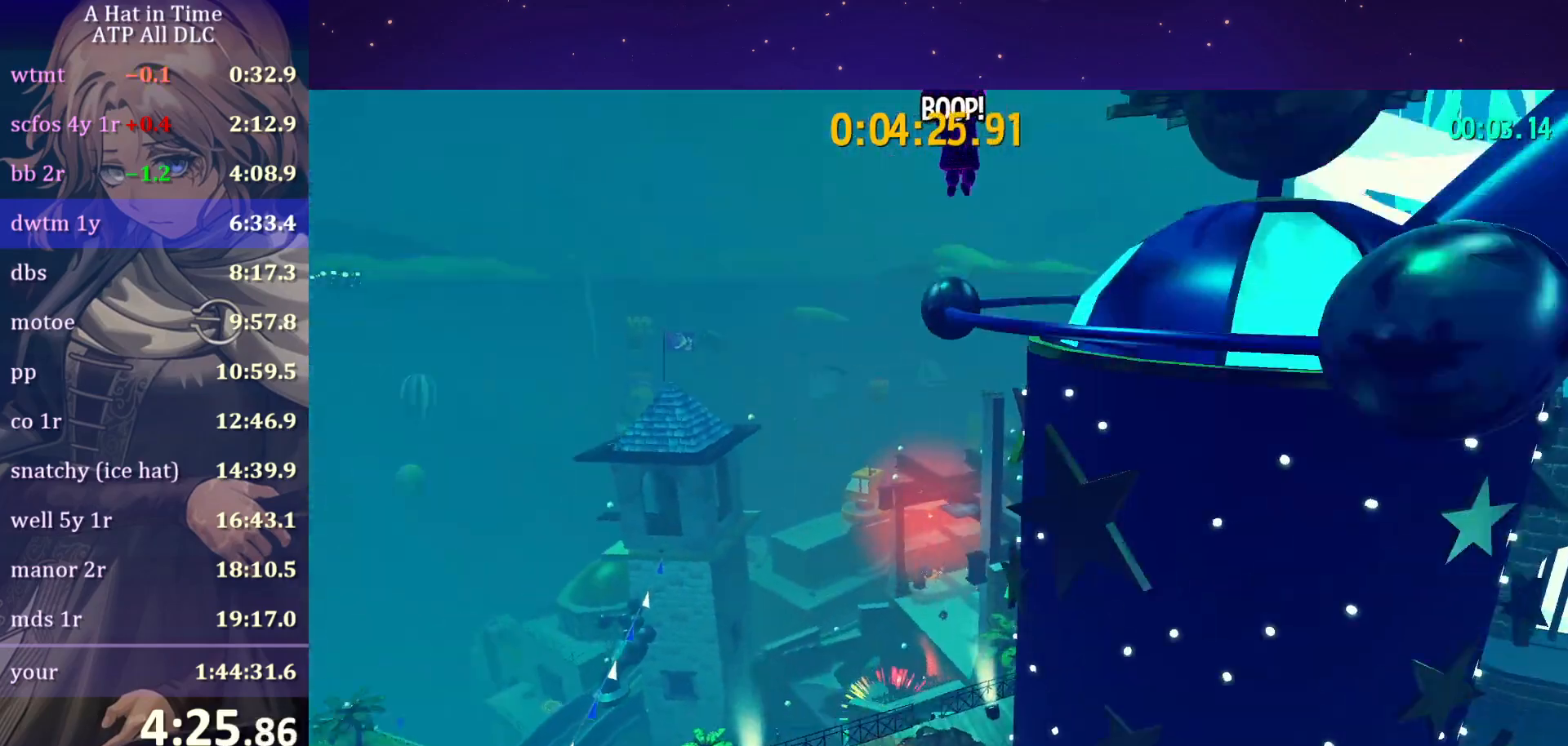
Gameplay with keyboard and mouse; each line is a JSON object with the keys and mouse buttons held at the frame after it. "events" lists presses ("down") and releases ("up") of "a", "alt", "c", "caps_lock", "ctrl", "d", "e", "f", "g", "q", "r", "s", "shift", "space", "t", "tab", "v", "w", "x", "z", "mouse_left", "mouse_wheel" and "mouse_right" between this image and that frame as [ms after this image, input, new state], when the widget could be followed in between. "mouse_left", "mouse_wheel", "mouse_right" = the "left", "wheel", "right" buttons of the "mouse" list. No other keys are recorded. "wheel" means that the mouse wheel is clicked or scrolled. "mouse_move" is the direction in which the mouse moves at that frame (one of eight, or "still"), when it could be read.
{"keys": ["w"], "mouse": ["wheel"], "mouse_move": "still", "events": [[117, "w", "down"]]}
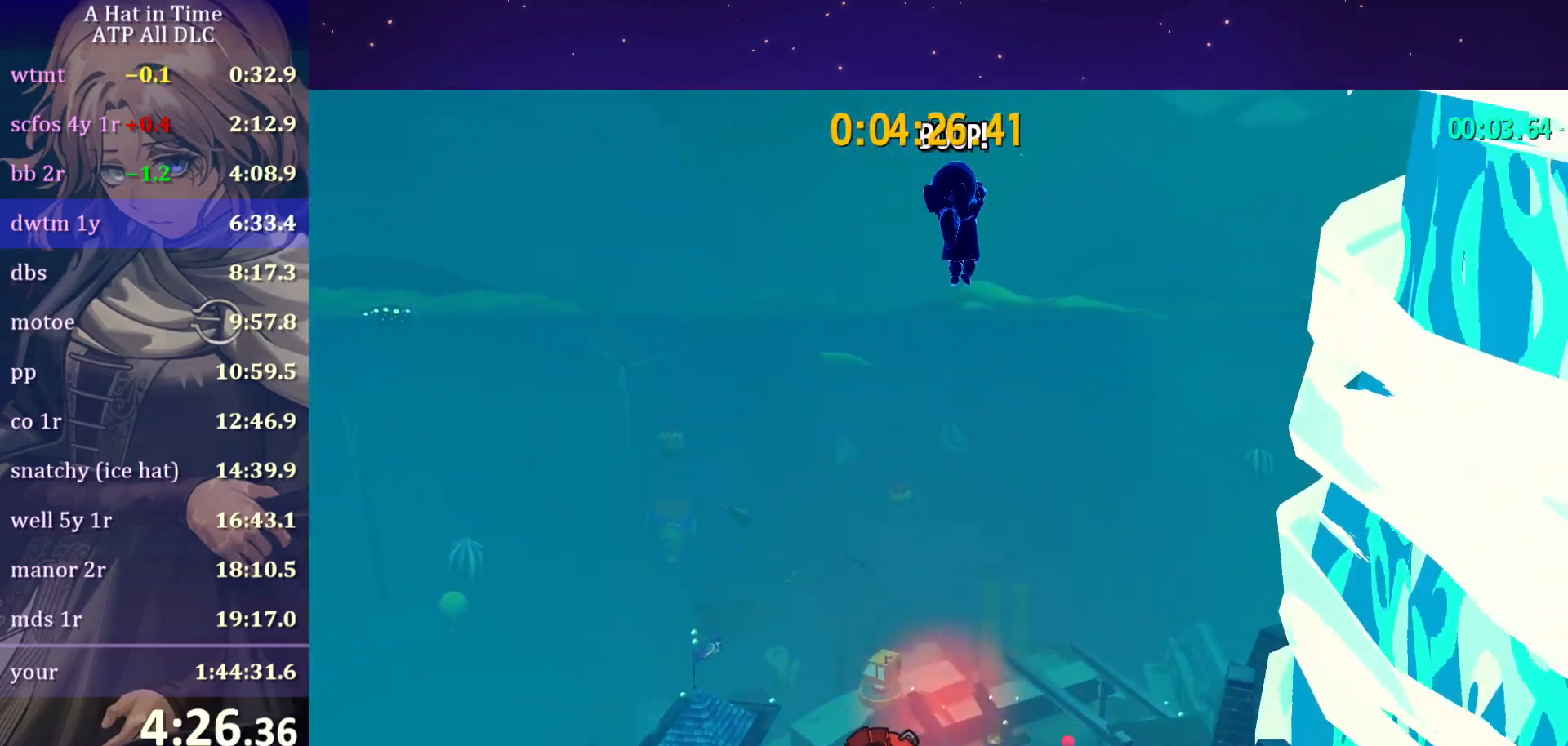
{"keys": ["w"], "mouse": ["wheel"], "mouse_move": "still", "events": []}
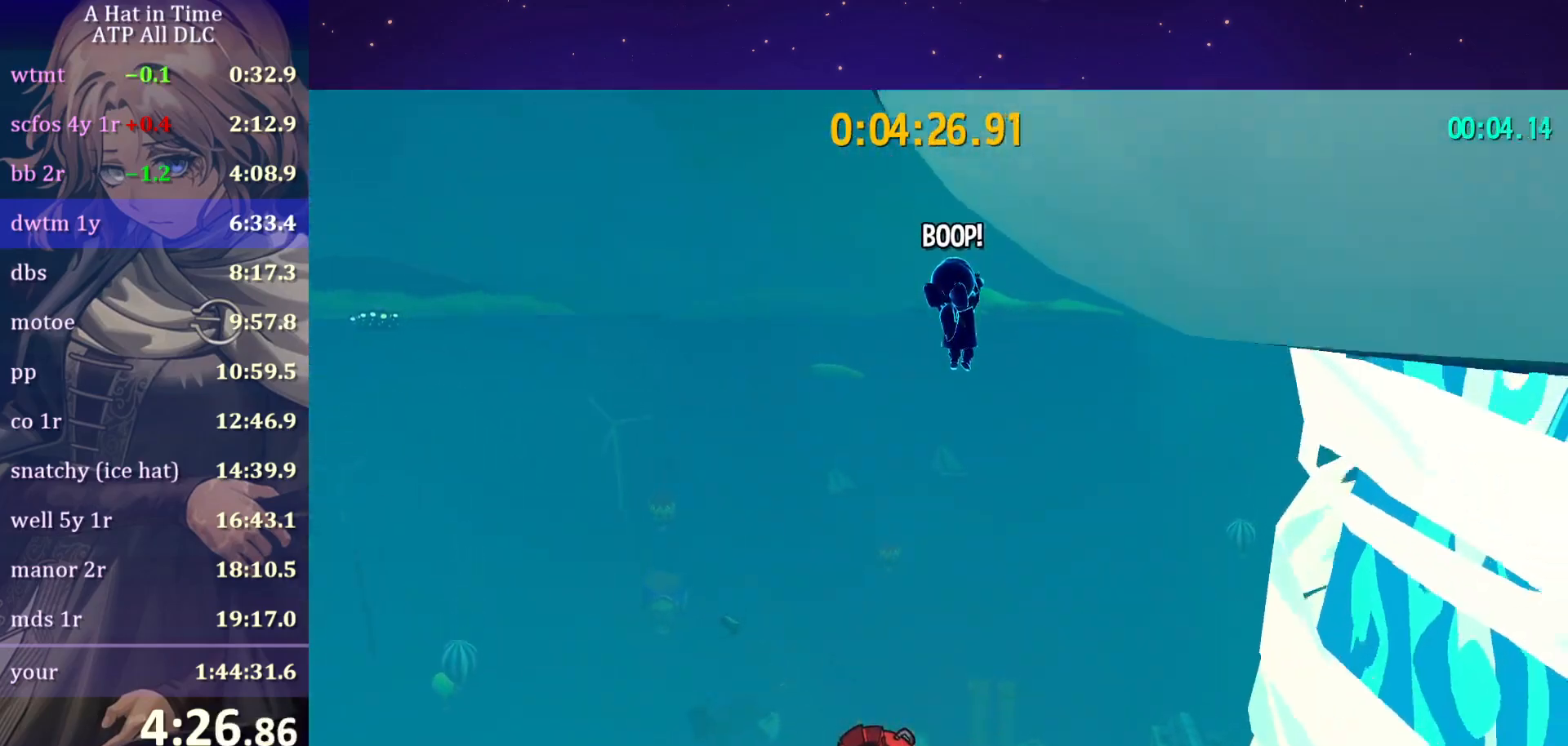
{"keys": ["space", "w"], "mouse": ["wheel"], "mouse_move": "still", "events": [[433, "space", "down"]]}
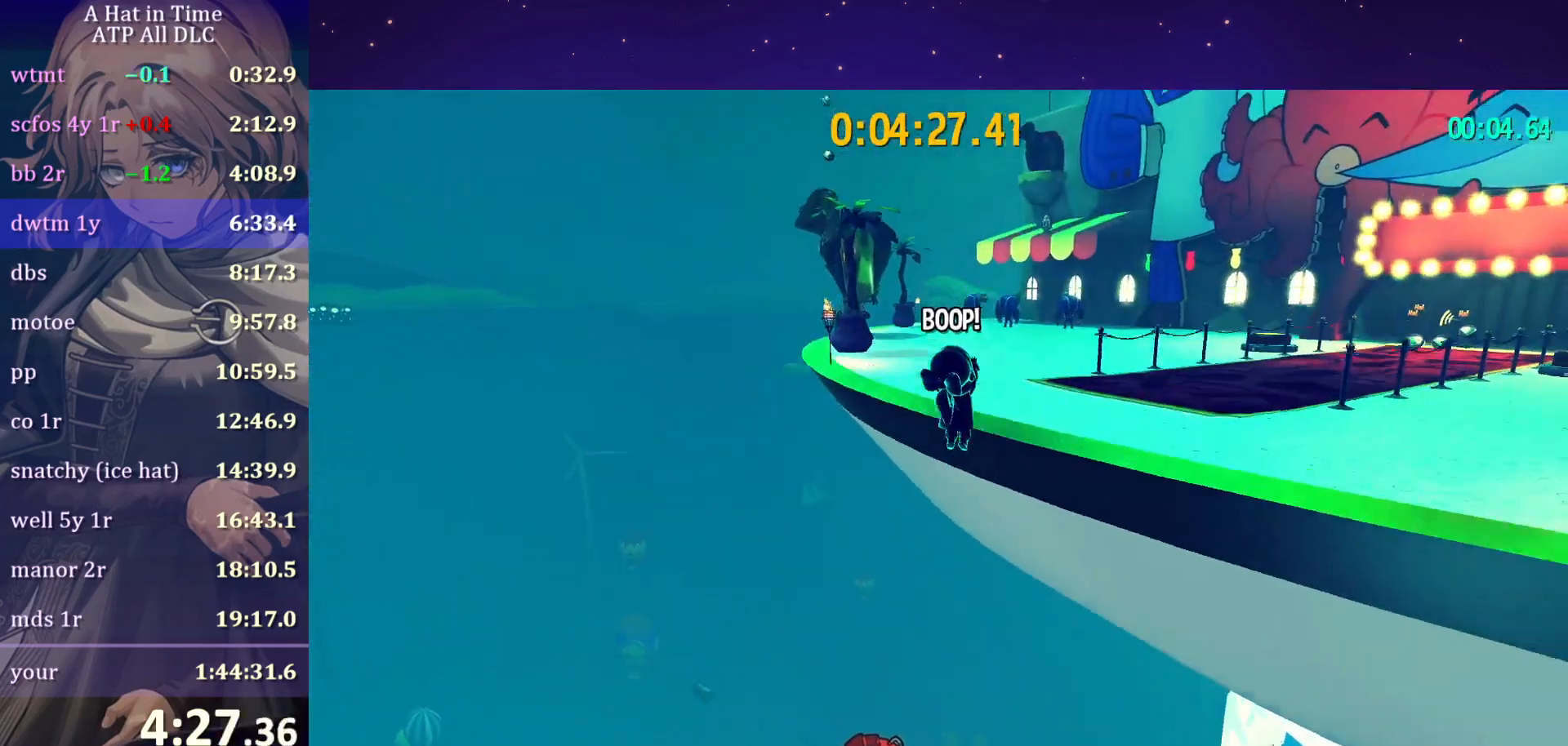
{"keys": ["shift", "w"], "mouse": ["wheel"], "mouse_move": "still", "events": [[33, "shift", "down"], [67, "space", "up"]]}
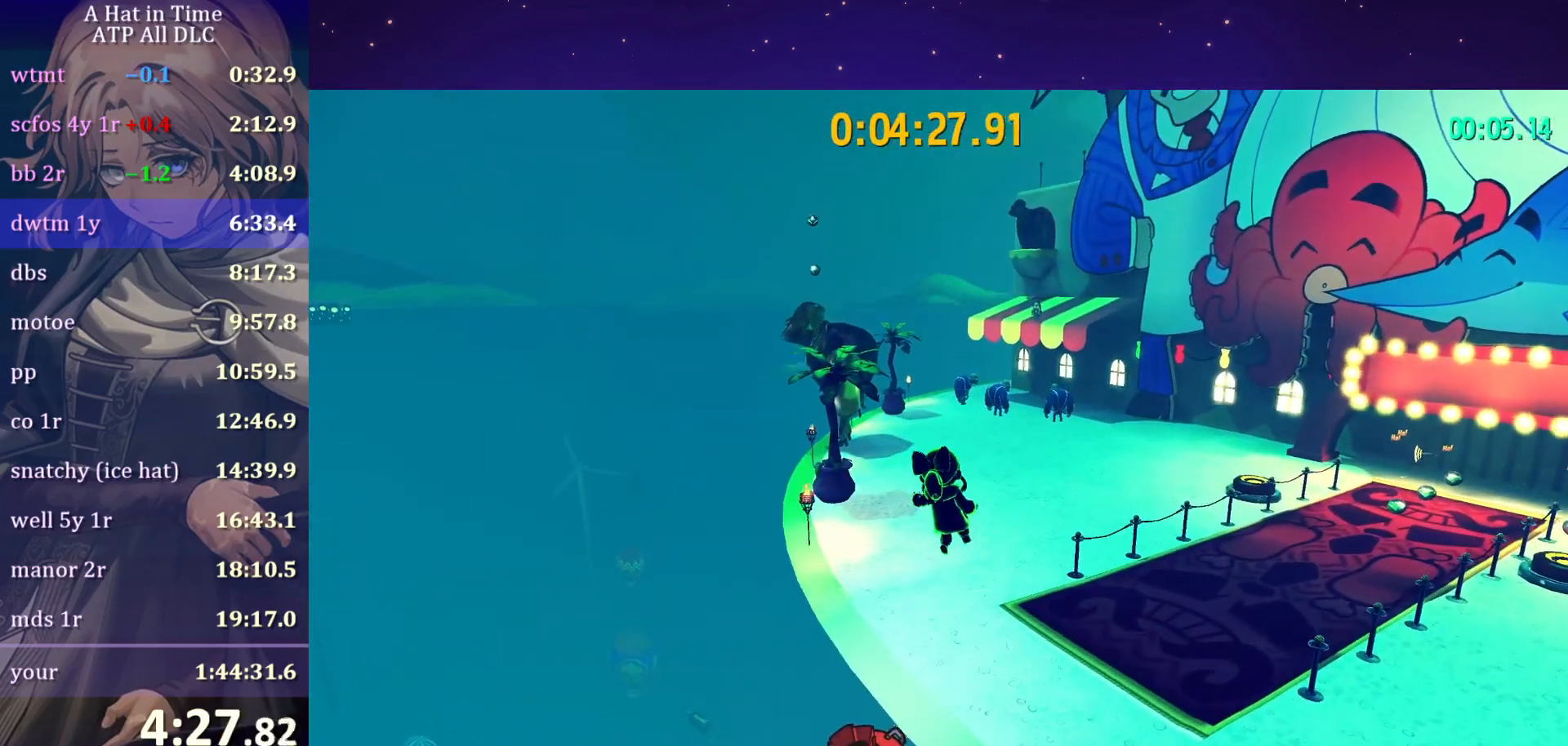
{"keys": ["shift", "w"], "mouse": ["wheel"], "mouse_move": "still", "events": []}
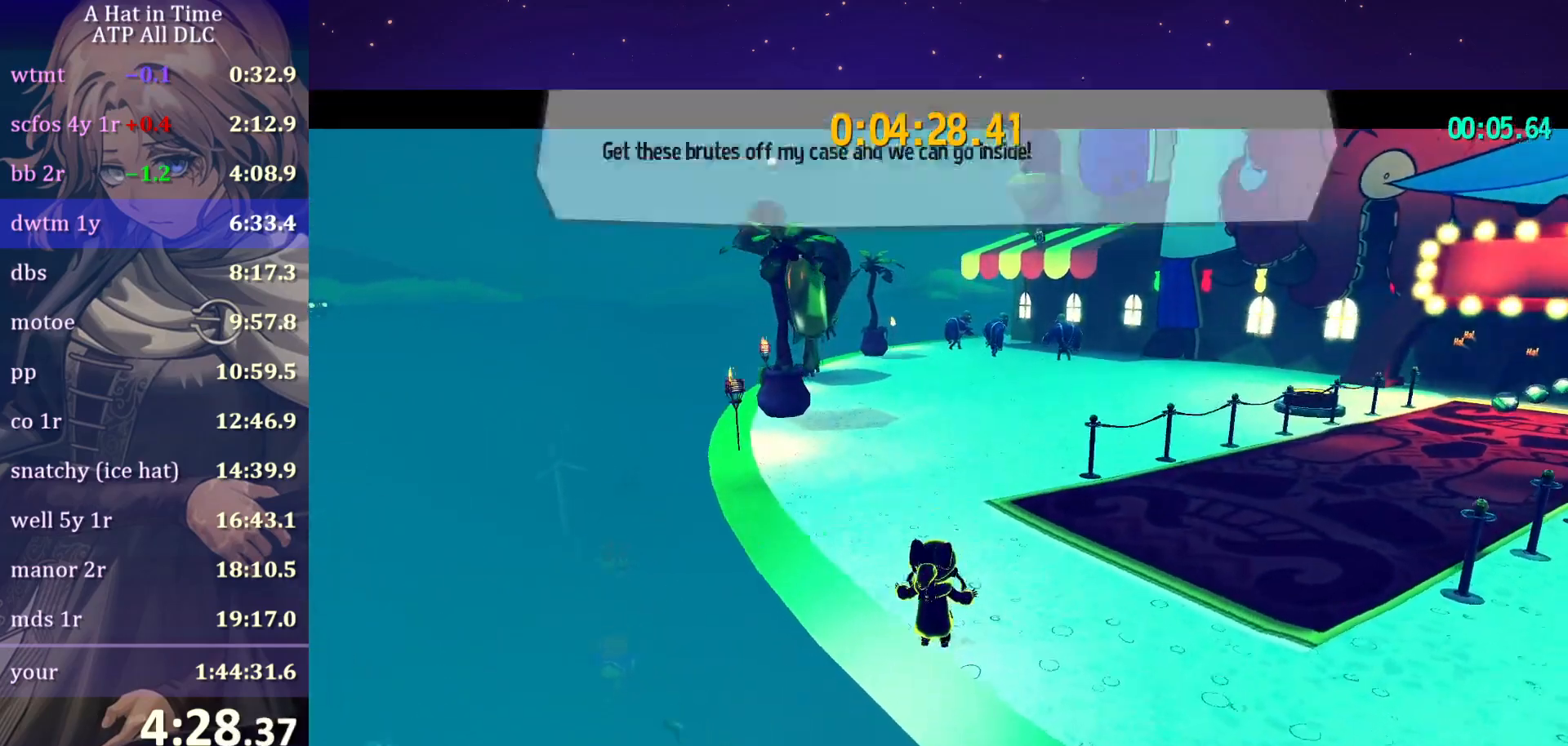
{"keys": ["w"], "mouse": ["wheel"], "mouse_move": "still", "events": [[50, "shift", "up"], [150, "ctrl", "down"], [250, "ctrl", "up"]]}
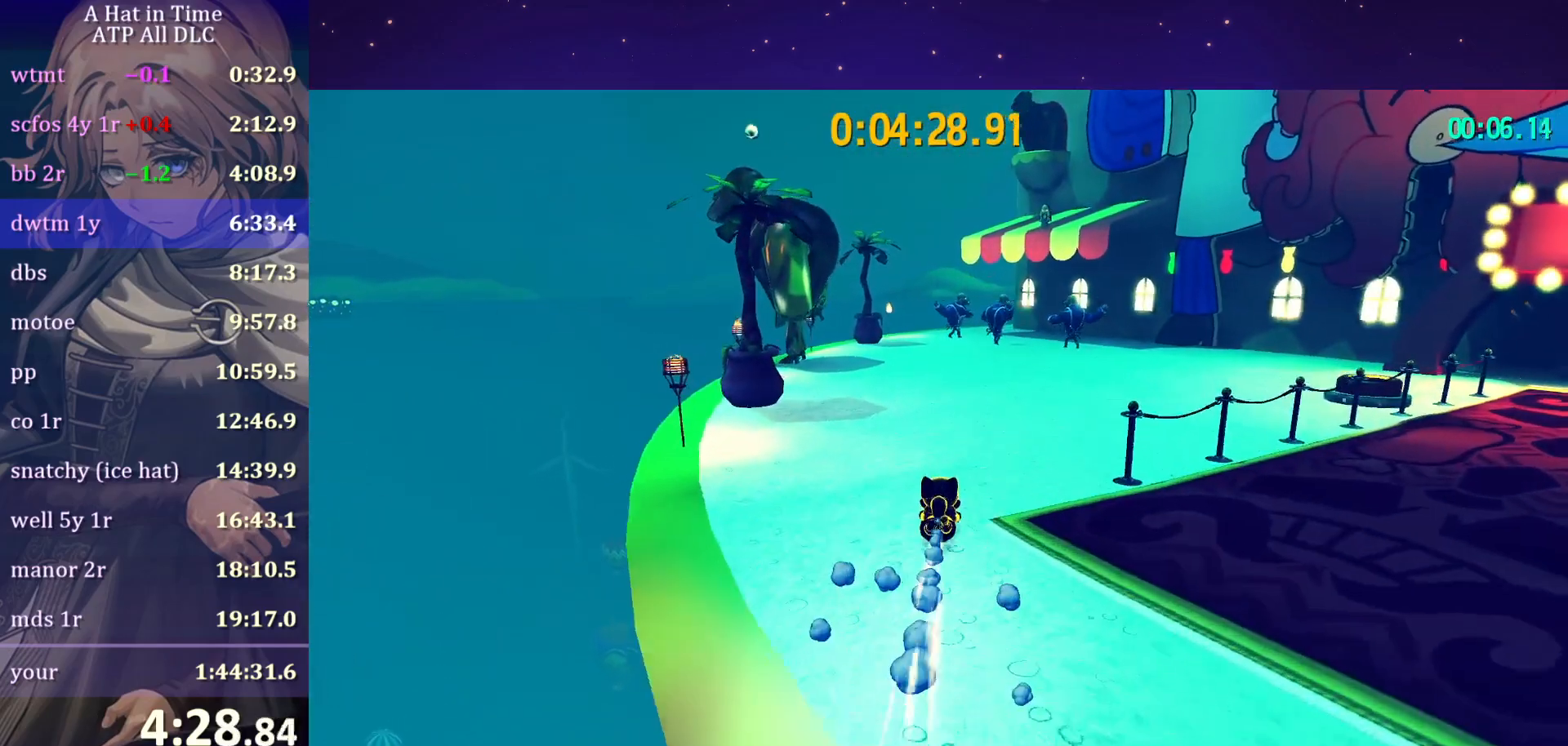
{"keys": ["shift", "w"], "mouse": ["wheel"], "mouse_move": "still", "events": [[133, "ctrl", "down"], [217, "ctrl", "up"], [367, "shift", "down"]]}
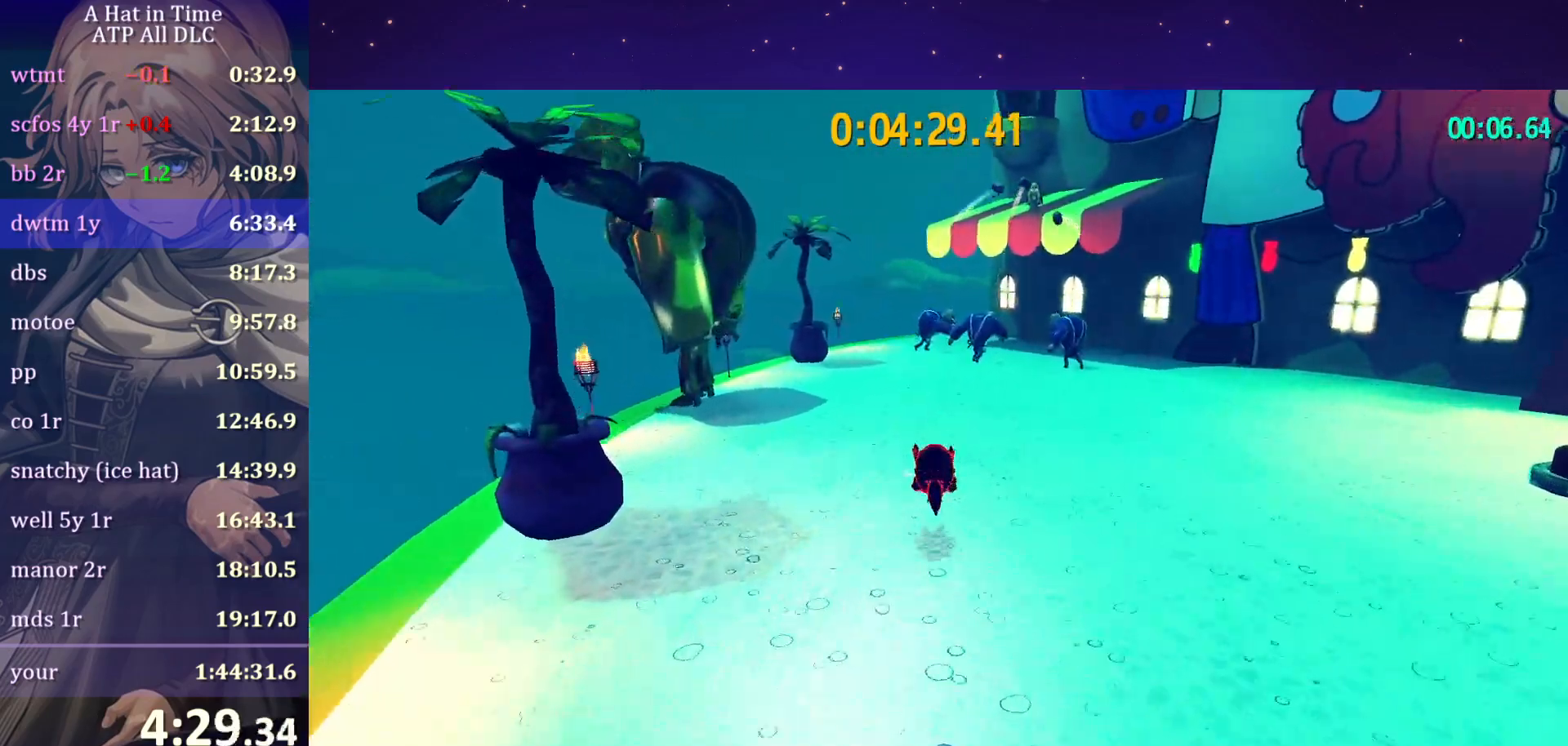
{"keys": ["w"], "mouse": ["wheel"], "mouse_move": "still", "events": [[100, "space", "down"], [200, "shift", "up"], [233, "space", "up"], [283, "ctrl", "down"], [383, "ctrl", "up"]]}
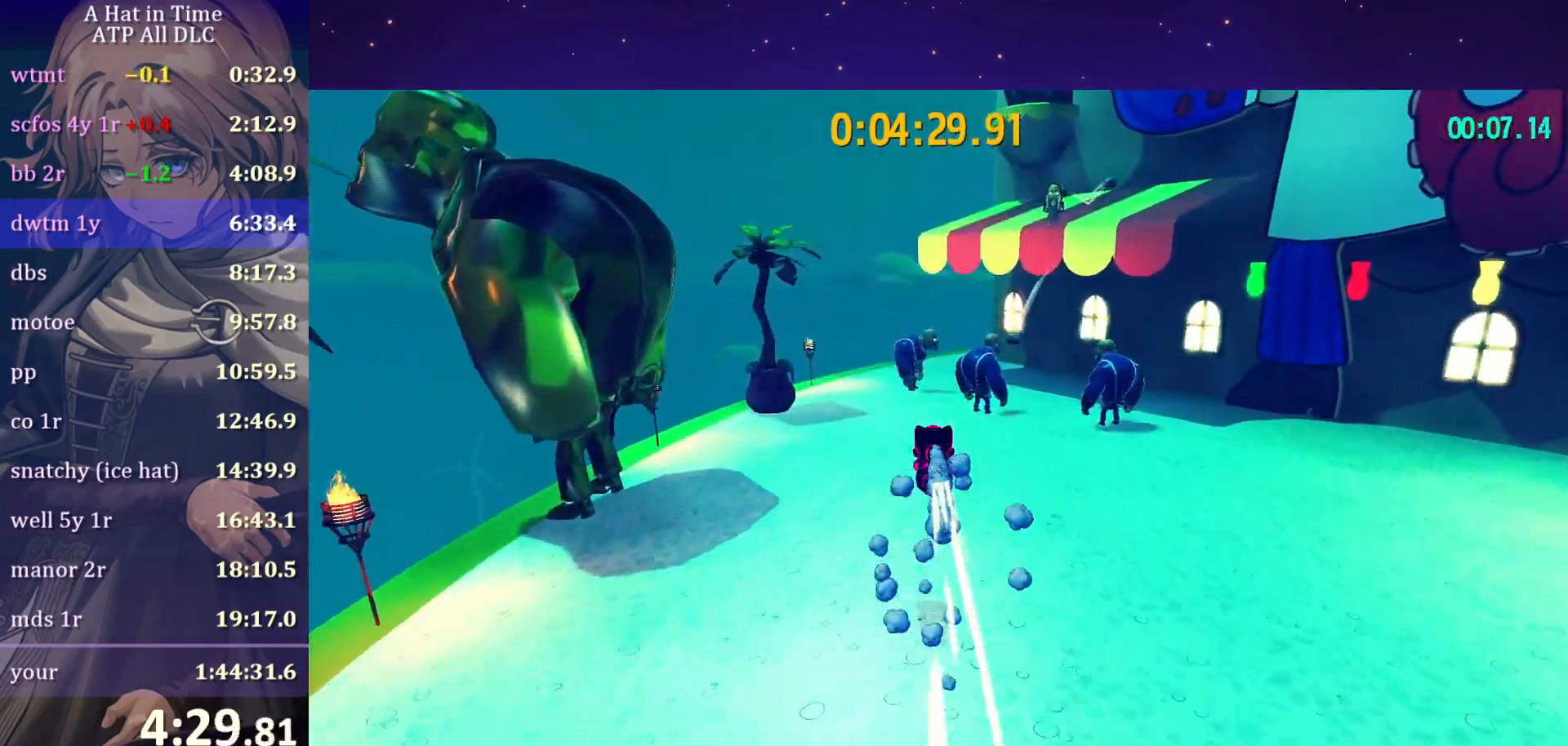
{"keys": ["ctrl", "w"], "mouse": ["wheel"], "mouse_move": "still", "events": [[450, "ctrl", "down"]]}
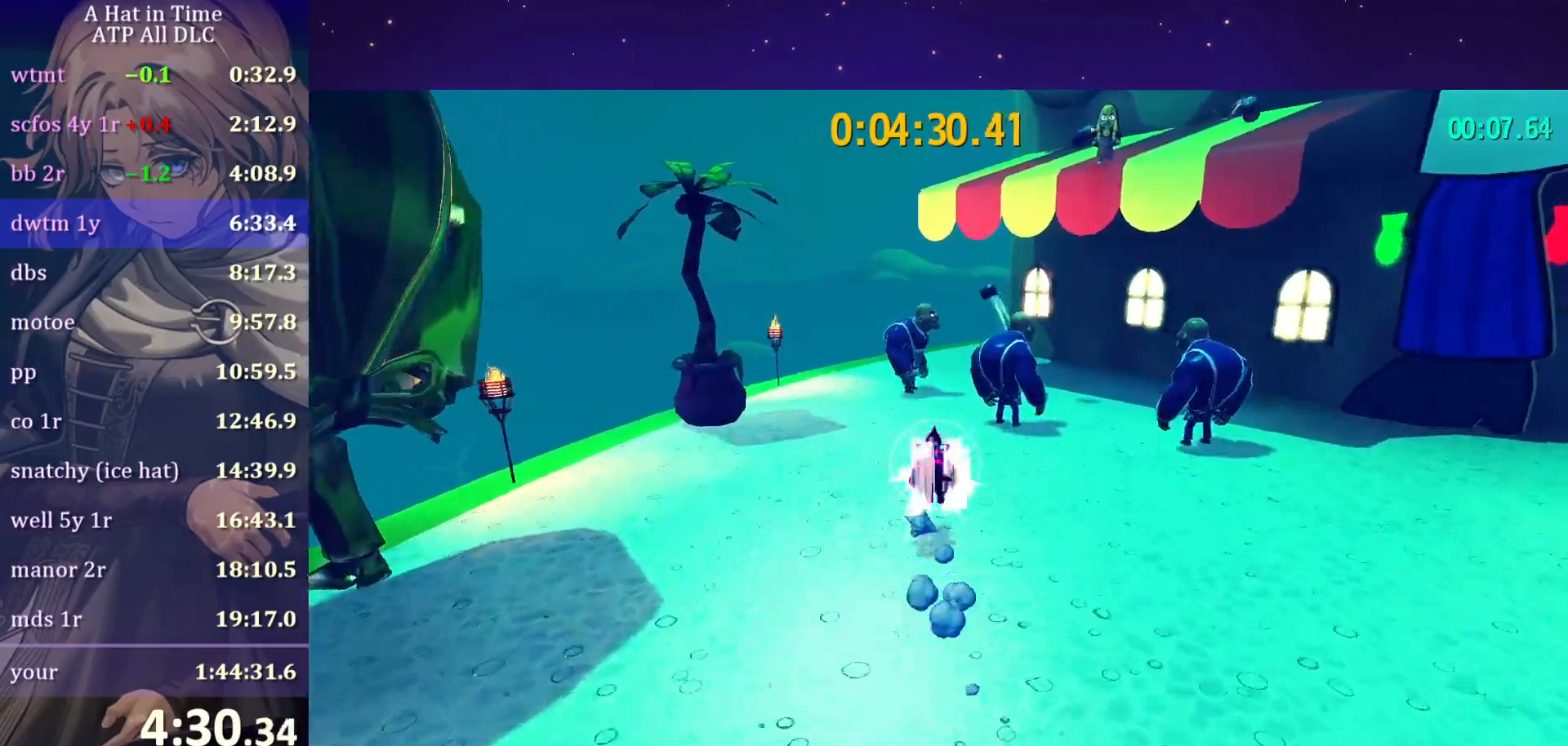
{"keys": ["shift", "w"], "mouse": ["left", "wheel"], "mouse_move": "still", "events": [[33, "ctrl", "up"], [233, "shift", "down"], [467, "mouse_left", "down"]]}
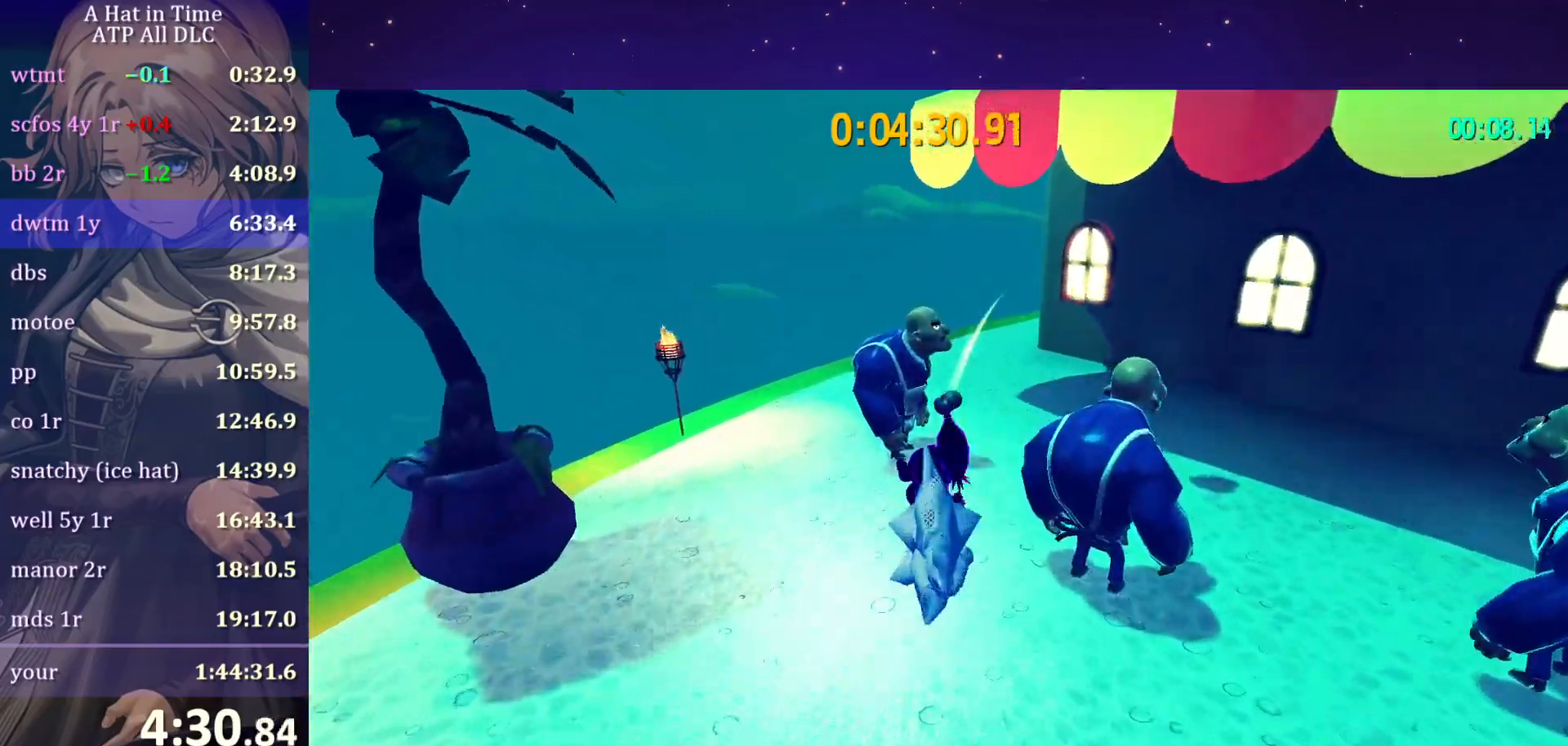
{"keys": ["shift", "w"], "mouse": ["wheel"], "mouse_move": "right", "events": [[150, "mouse_left", "up"]]}
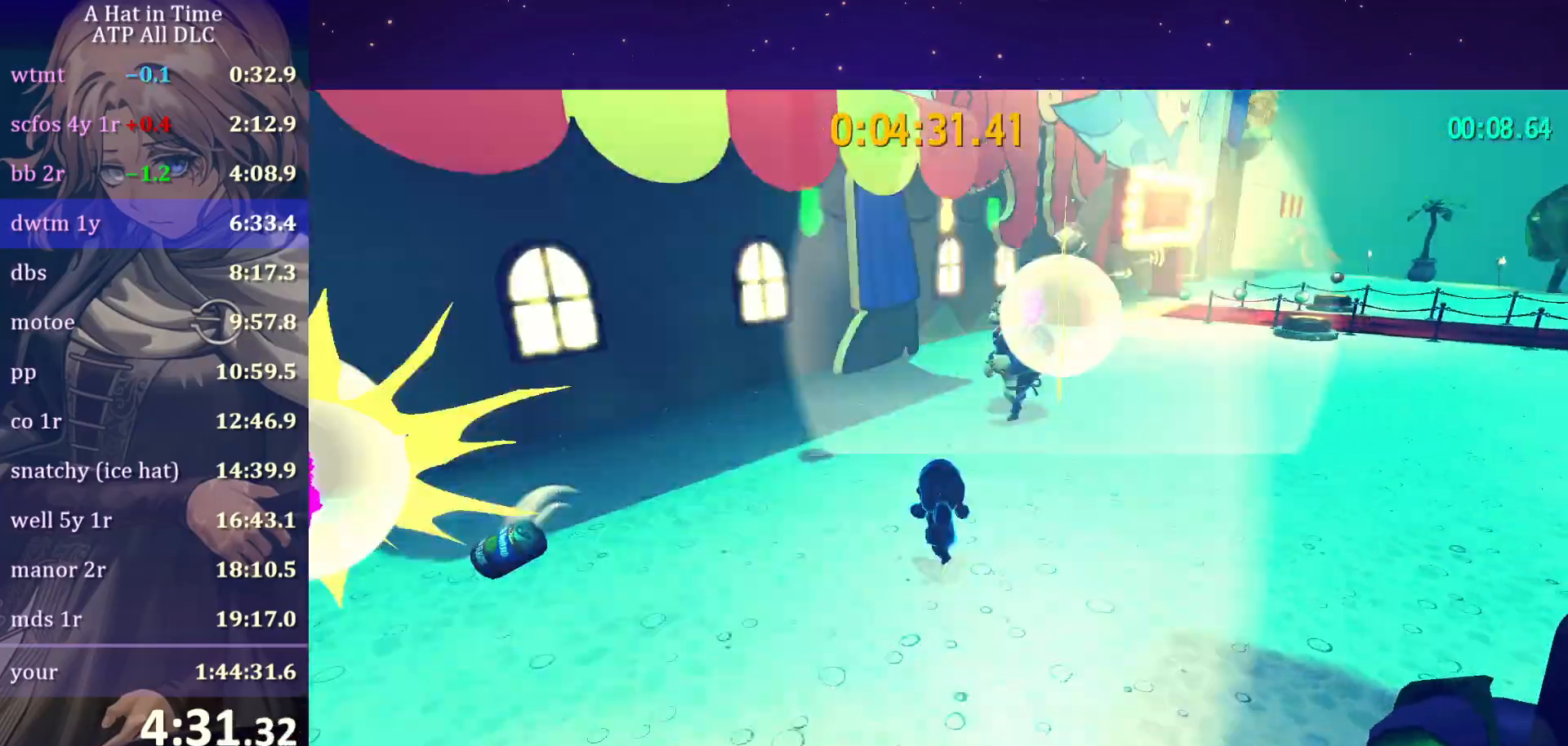
{"keys": ["shift", "w"], "mouse": ["left", "wheel"], "mouse_move": "still", "events": [[450, "mouse_left", "down"]]}
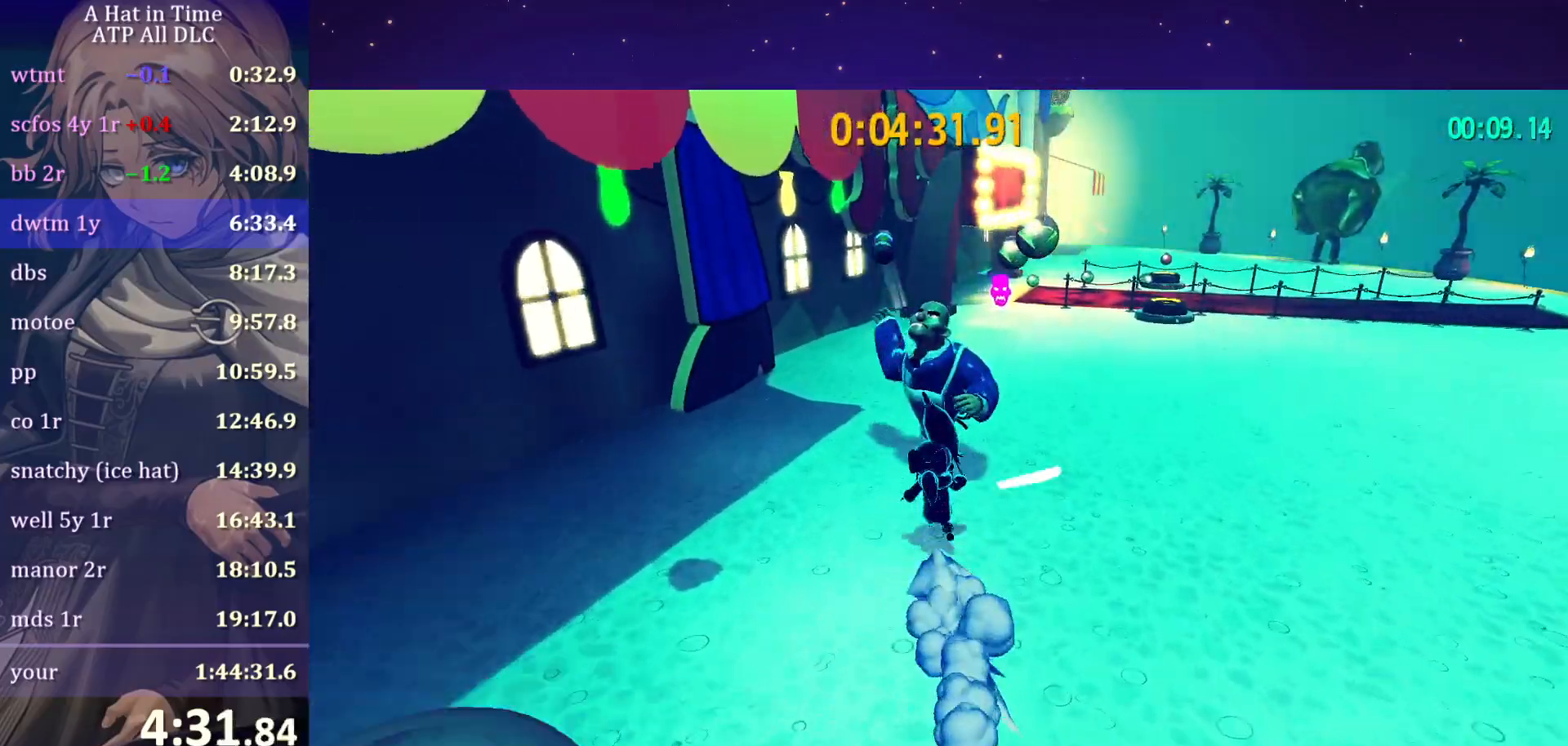
{"keys": ["w"], "mouse": ["wheel"], "mouse_move": "still", "events": [[83, "mouse_left", "up"], [450, "shift", "up"]]}
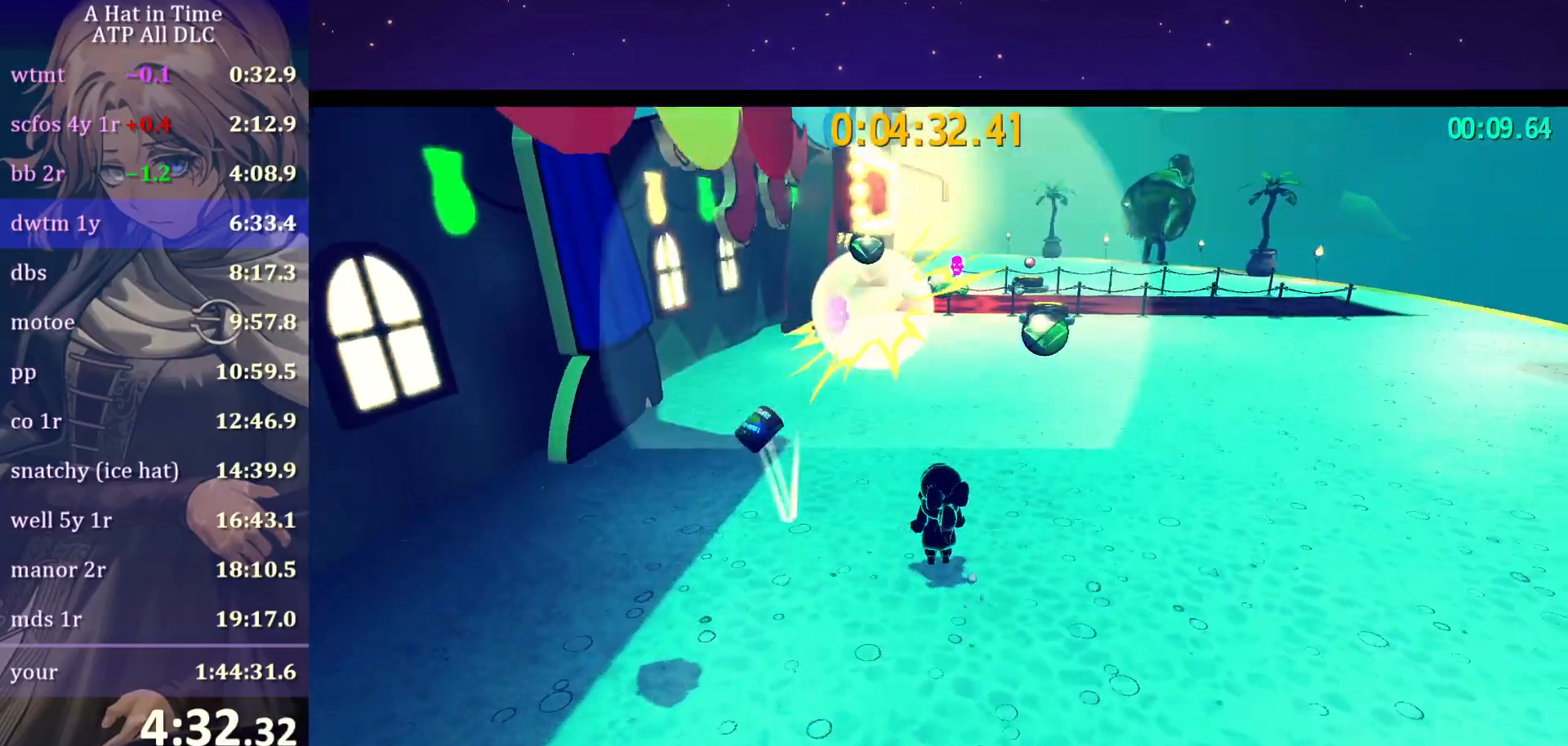
{"keys": ["w"], "mouse": ["wheel"], "mouse_move": "still", "events": [[50, "ctrl", "down"], [133, "ctrl", "up"]]}
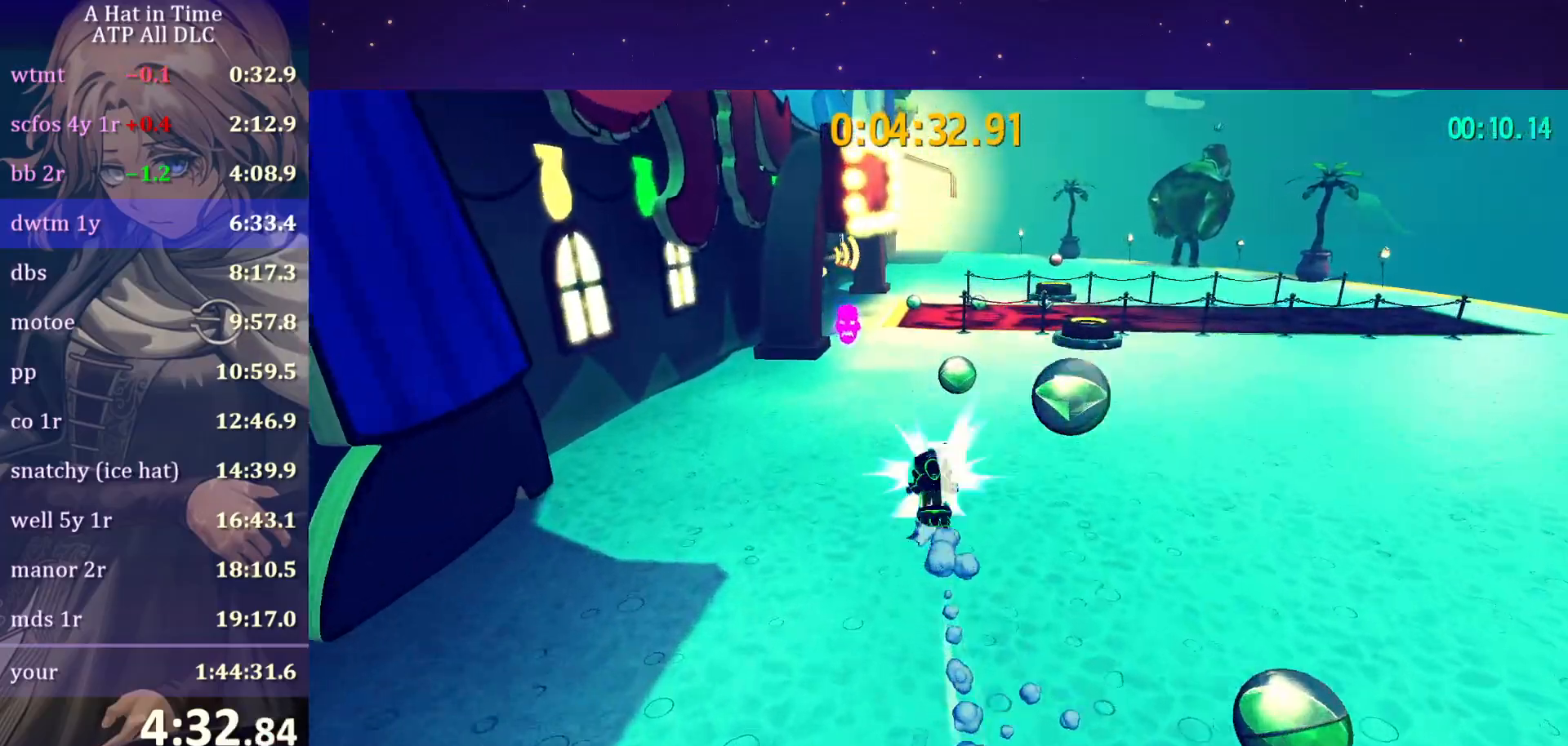
{"keys": ["shift", "w"], "mouse": [], "mouse_move": "still", "events": [[17, "ctrl", "down"], [117, "ctrl", "up"], [150, "mouse_wheel", "up"], [233, "shift", "down"]]}
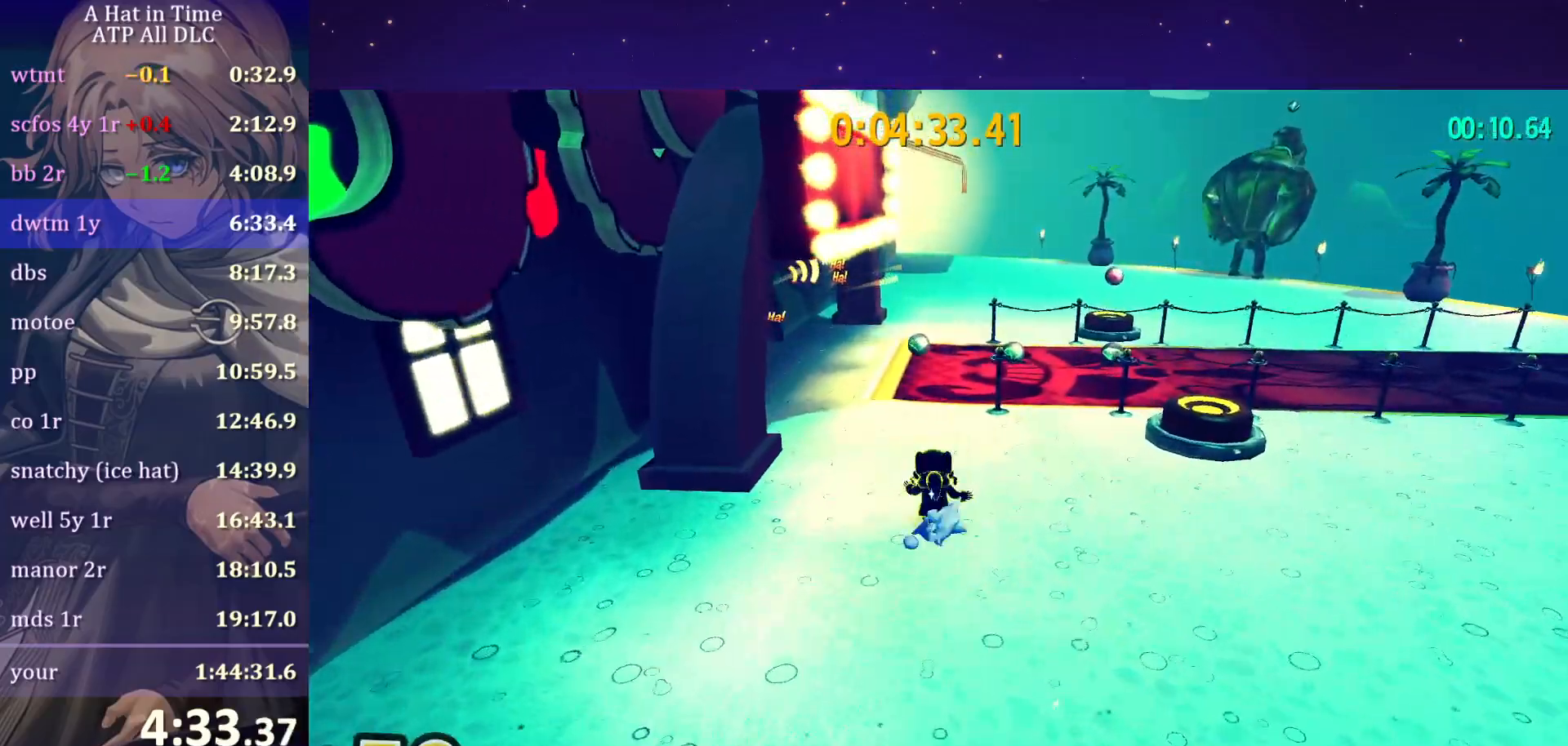
{"keys": ["shift", "w"], "mouse": [], "mouse_move": "still", "events": []}
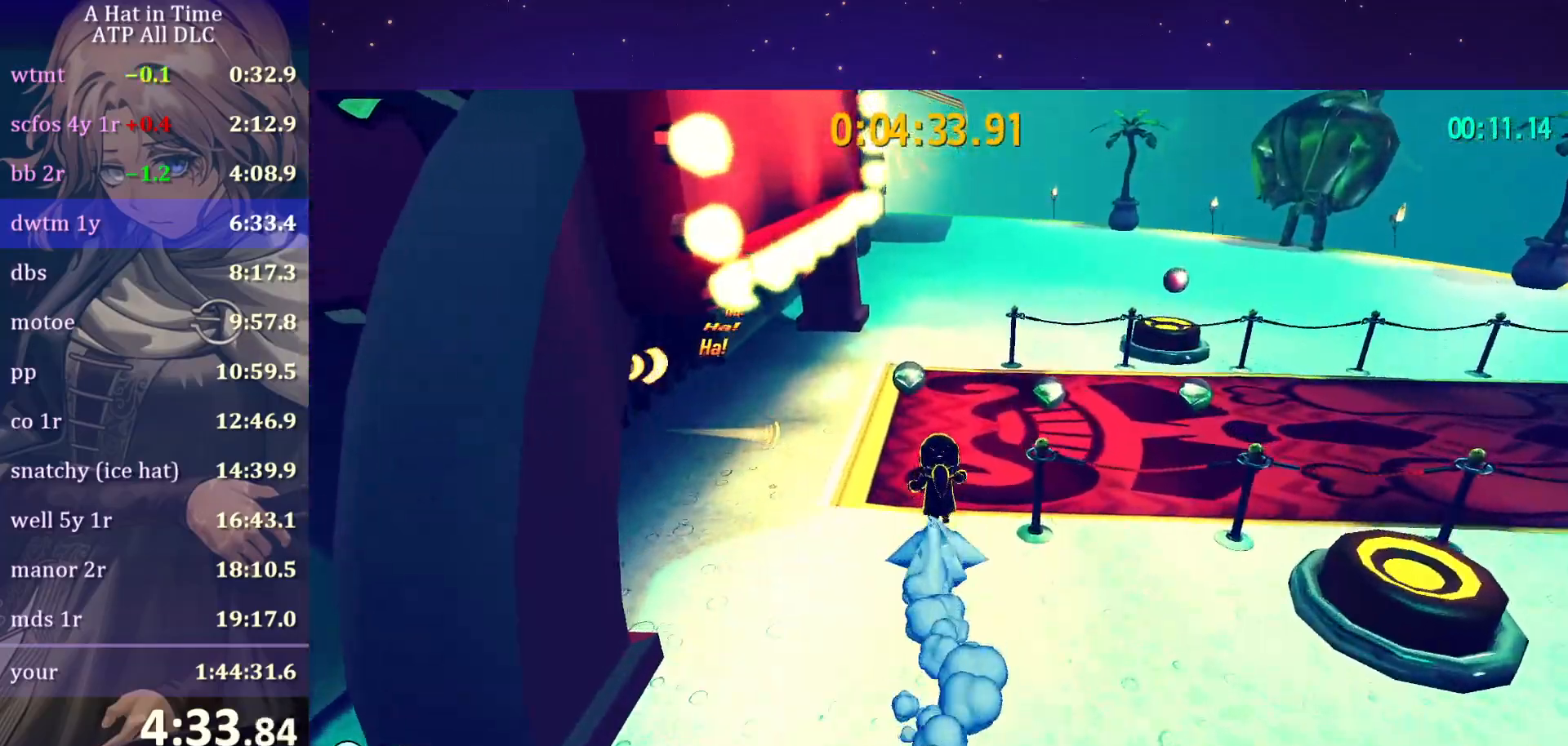
{"keys": ["d", "shift"], "mouse": [], "mouse_move": "still", "events": [[267, "d", "down"], [267, "w", "up"]]}
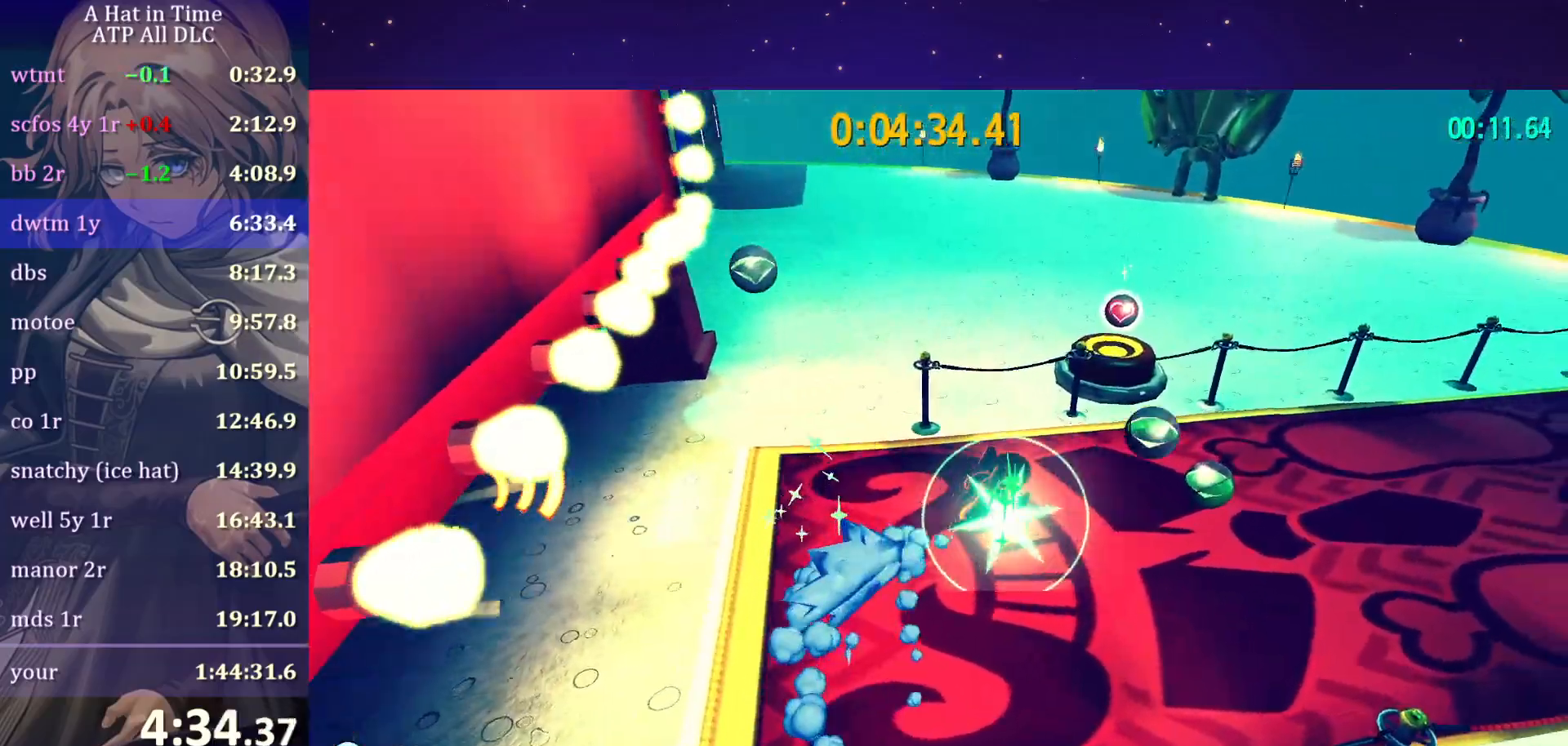
{"keys": [], "mouse": [], "mouse_move": "left", "events": [[150, "w", "down"], [200, "d", "up"], [200, "shift", "up"], [283, "space", "down"], [383, "a", "down"], [433, "space", "up"], [483, "a", "up"], [483, "w", "up"]]}
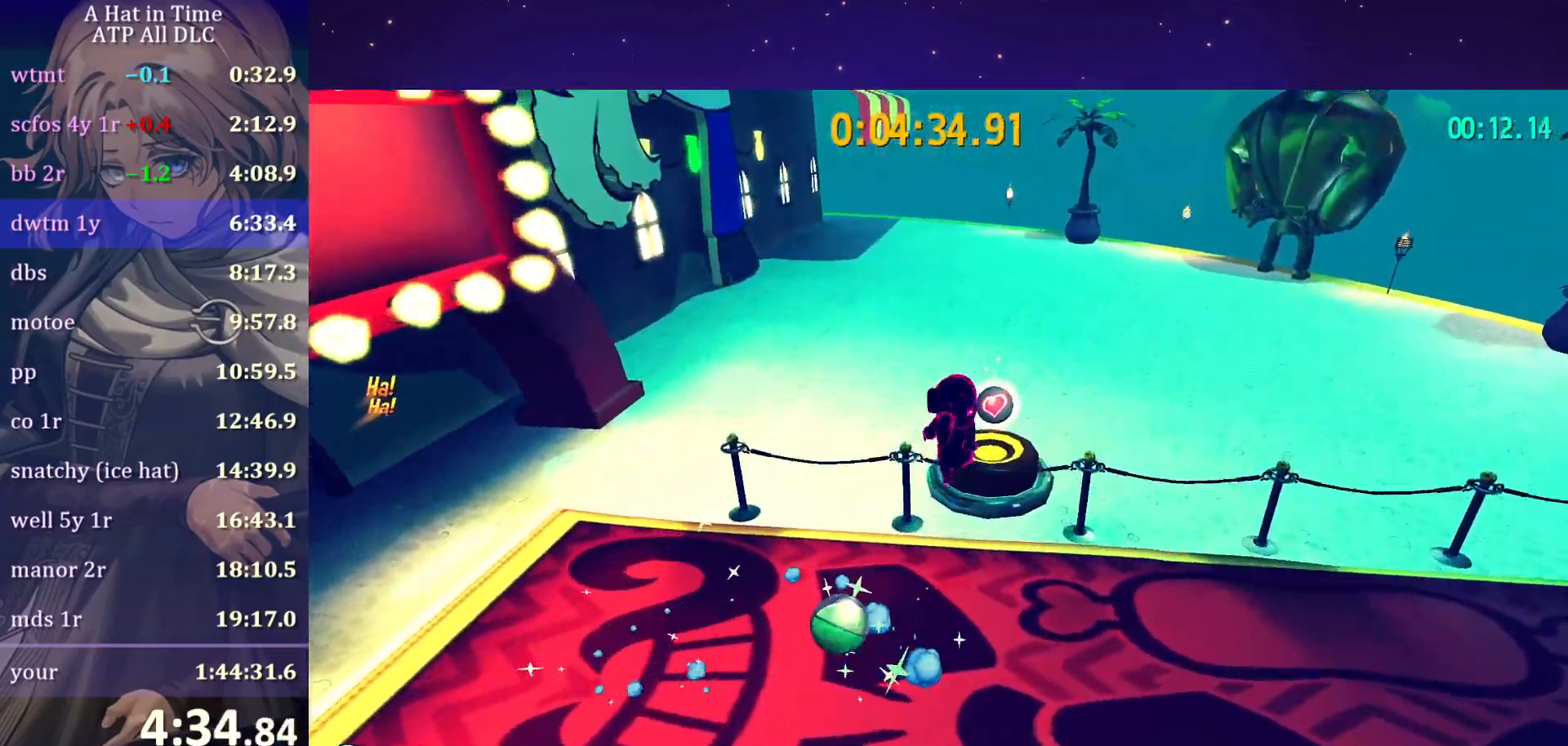
{"keys": ["a", "shift", "w"], "mouse": [], "mouse_move": "left", "events": [[250, "a", "down"], [250, "shift", "down"], [250, "w", "down"]]}
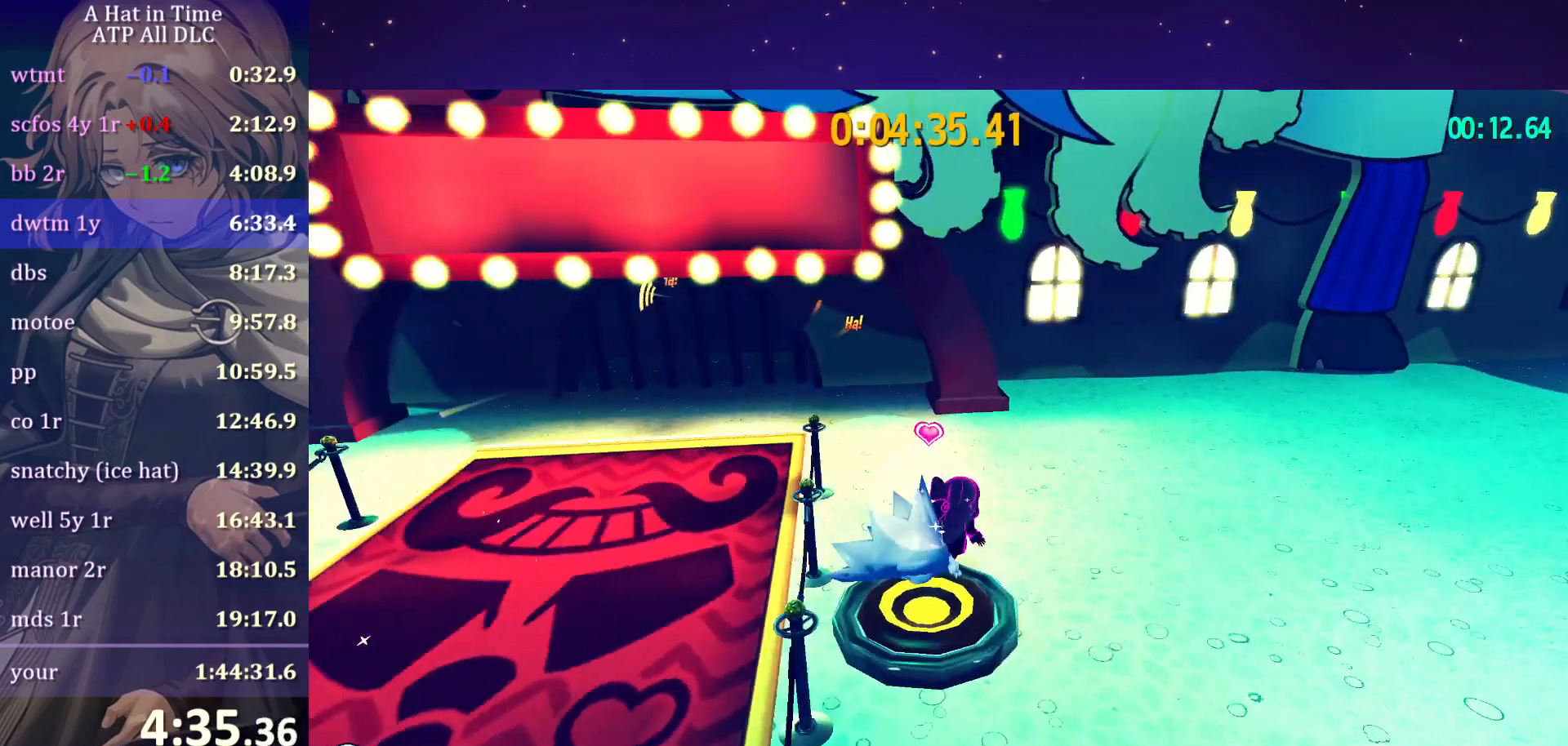
{"keys": ["a", "w"], "mouse": [], "mouse_move": "still", "events": [[117, "shift", "up"], [267, "ctrl", "down"], [367, "ctrl", "up"]]}
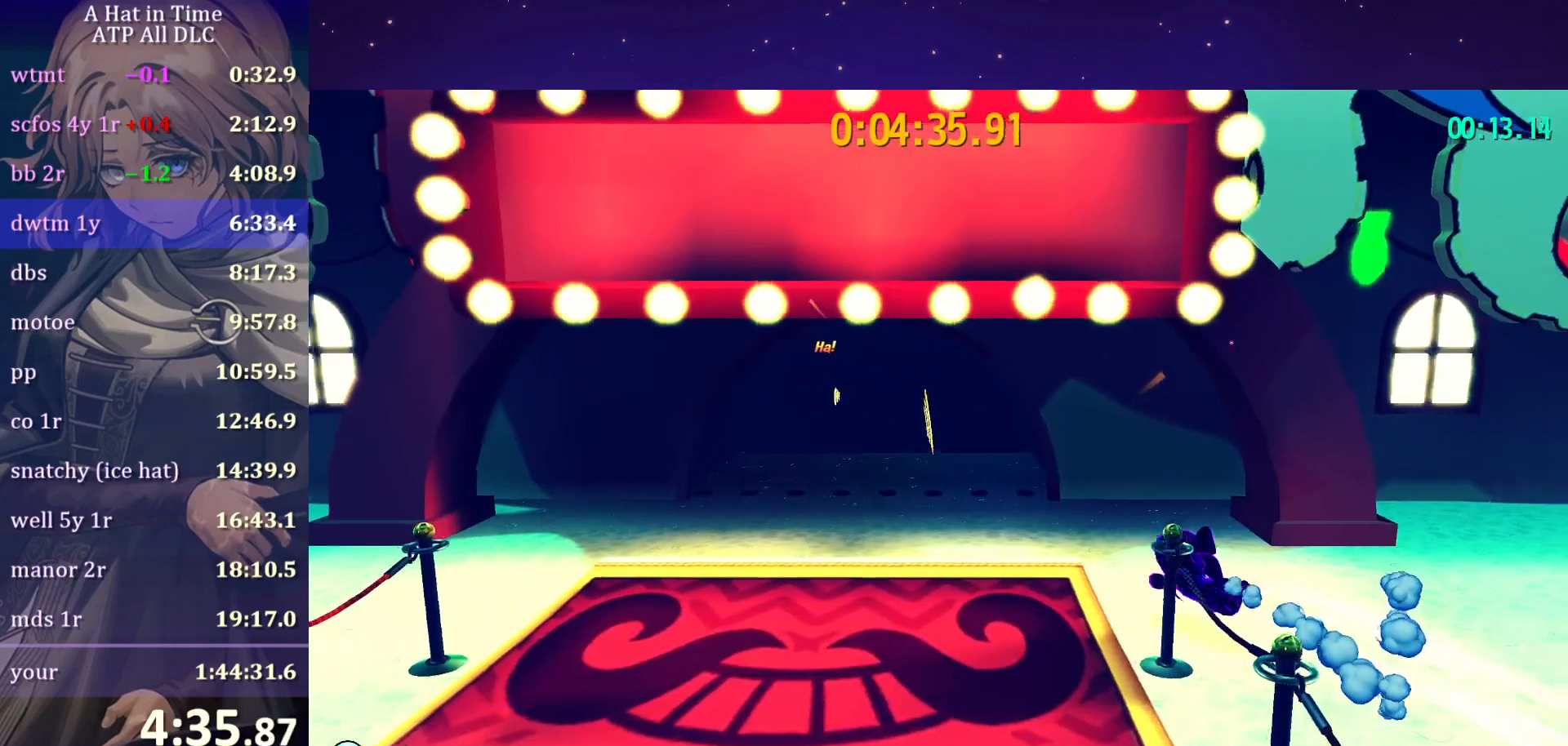
{"keys": ["w"], "mouse": [], "mouse_move": "still", "events": [[233, "ctrl", "down"], [333, "ctrl", "up"], [417, "a", "up"]]}
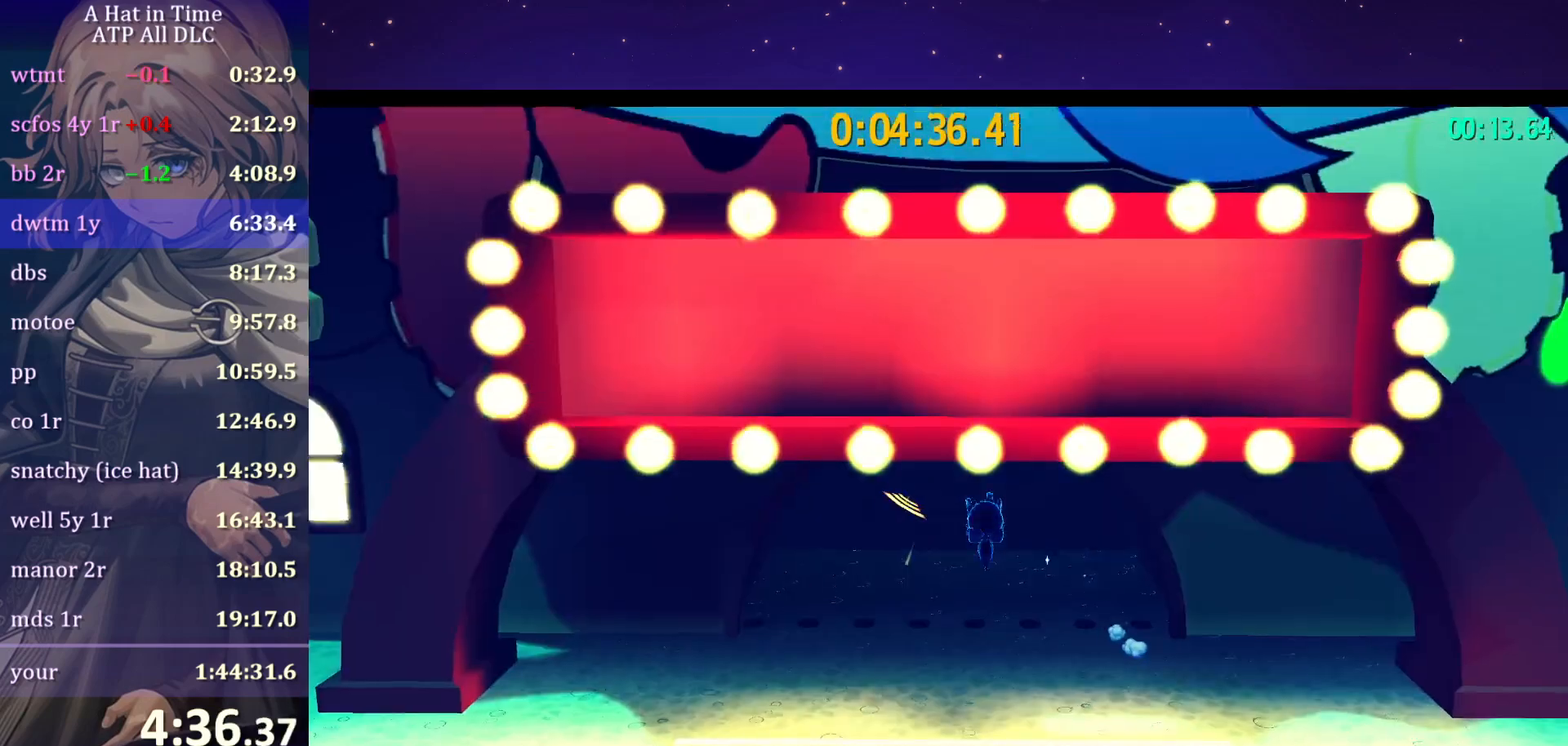
{"keys": [], "mouse": [], "mouse_move": "still", "events": [[150, "w", "up"]]}